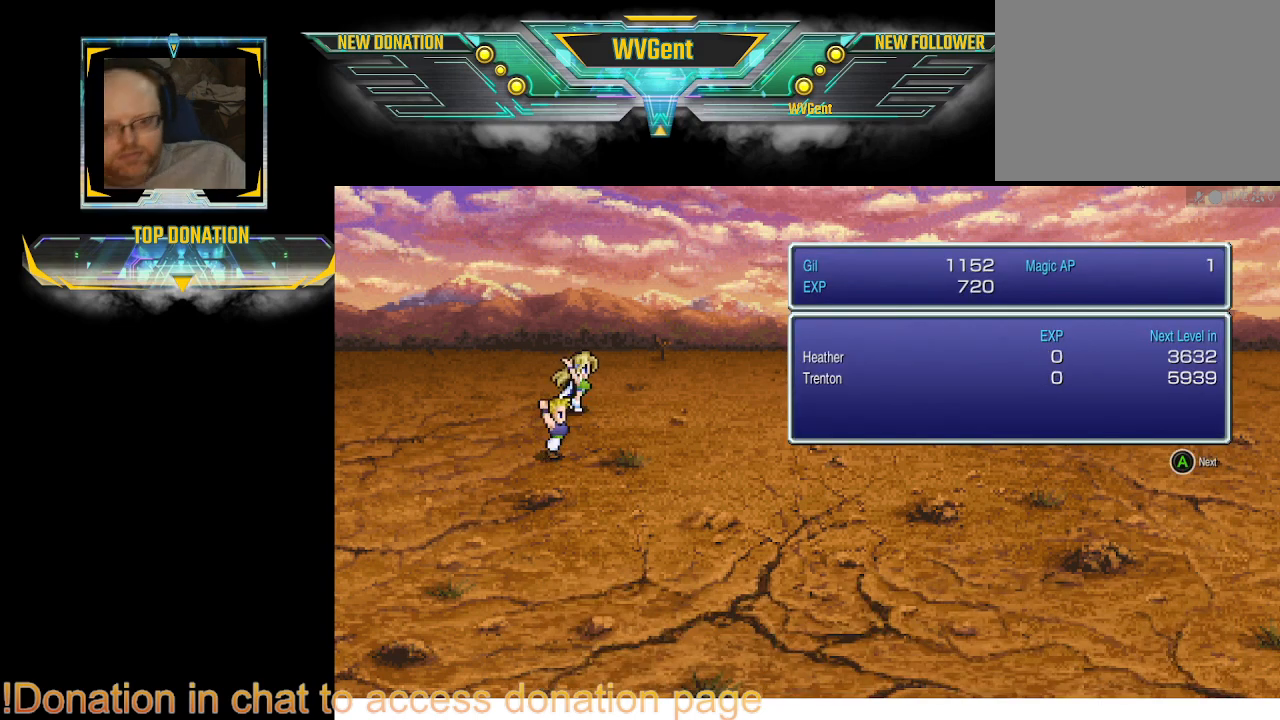
Gameplay with a controller (PlayStation layout); each line is a JSON object with the inputs held at the frame after it. "events" lists button and stick changes between this image and that frame as [ms after this image, input, new state], when the widget could be followed in between. Not read: L3 R3.
{"buttons": [], "left_stick": "center", "right_stick": "center", "events": [[200, "CROSS", "down"], [300, "CROSS", "up"]]}
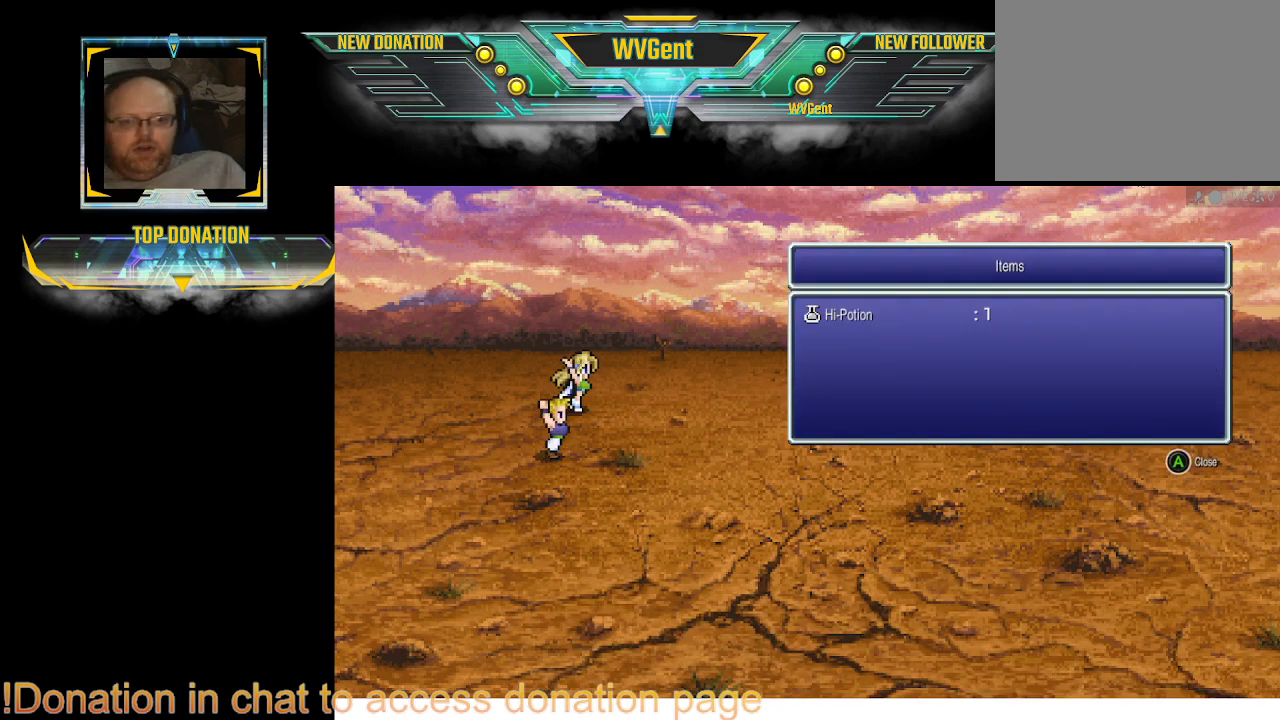
{"buttons": [], "left_stick": "center", "right_stick": "center", "events": []}
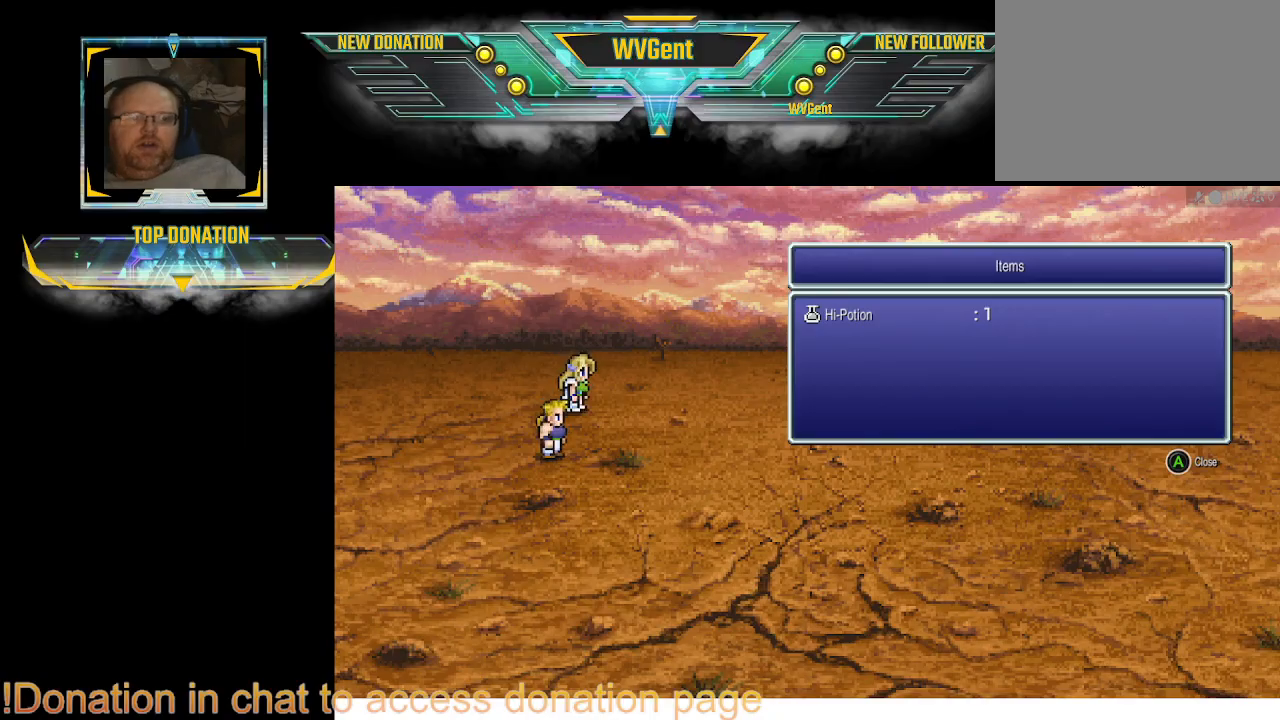
{"buttons": [], "left_stick": "center", "right_stick": "center", "events": [[133, "CROSS", "down"], [233, "CROSS", "up"]]}
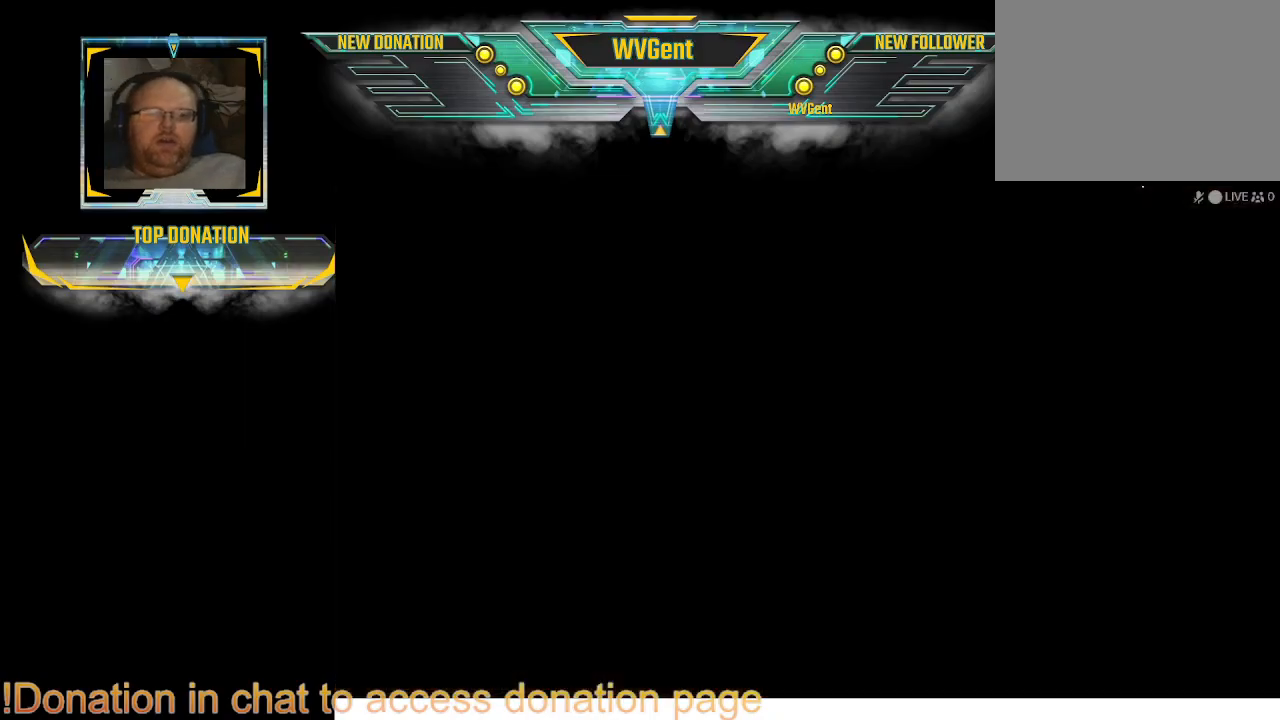
{"buttons": [], "left_stick": "center", "right_stick": "center", "events": []}
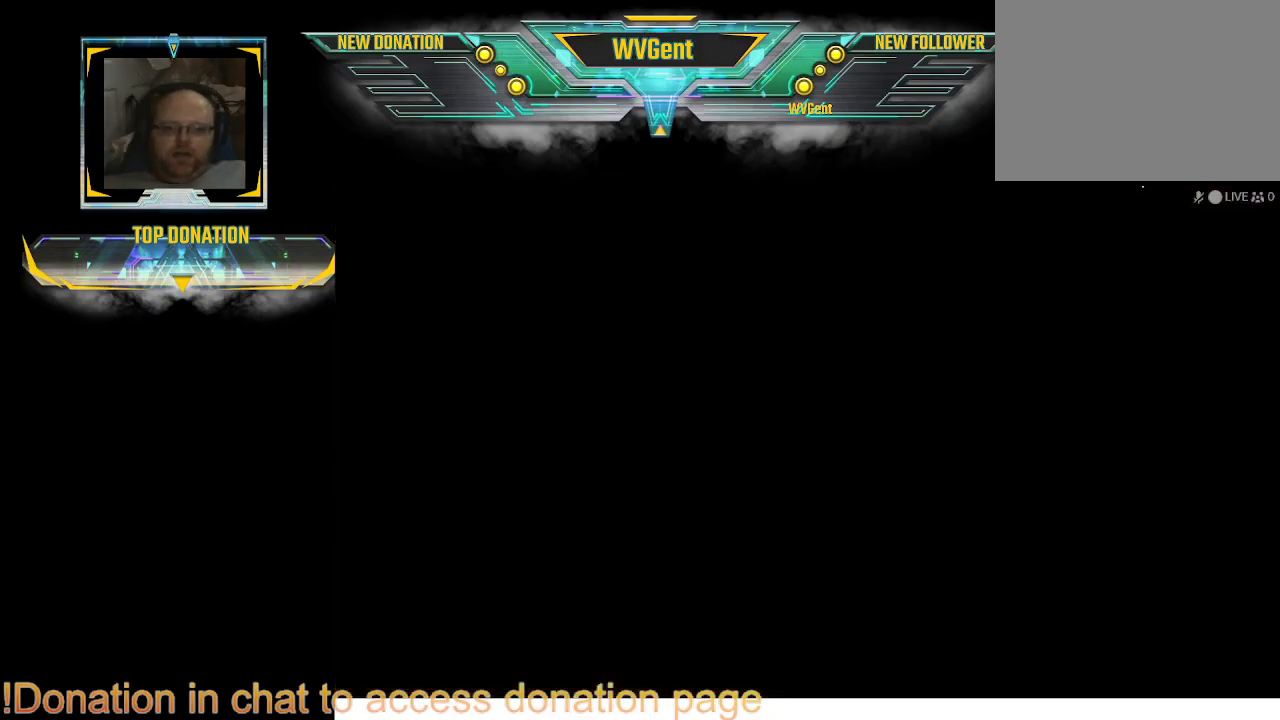
{"buttons": [], "left_stick": "center", "right_stick": "center", "events": []}
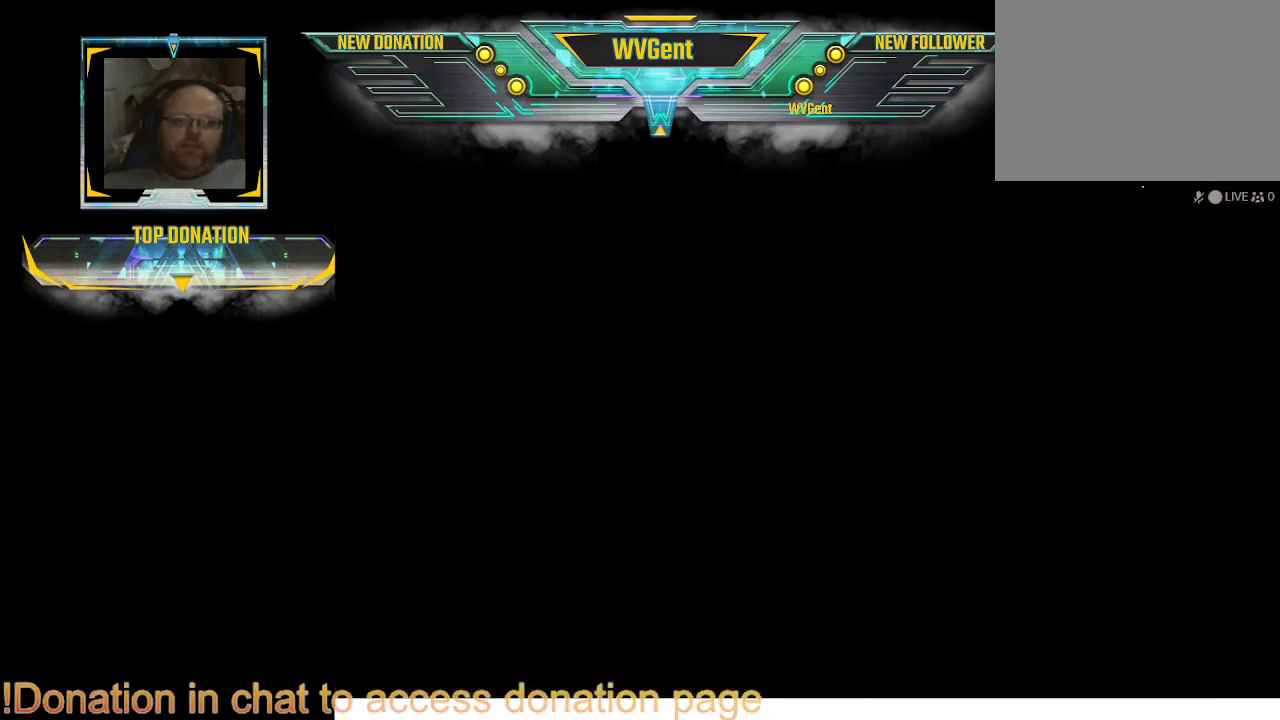
{"buttons": [], "left_stick": "center", "right_stick": "center", "events": []}
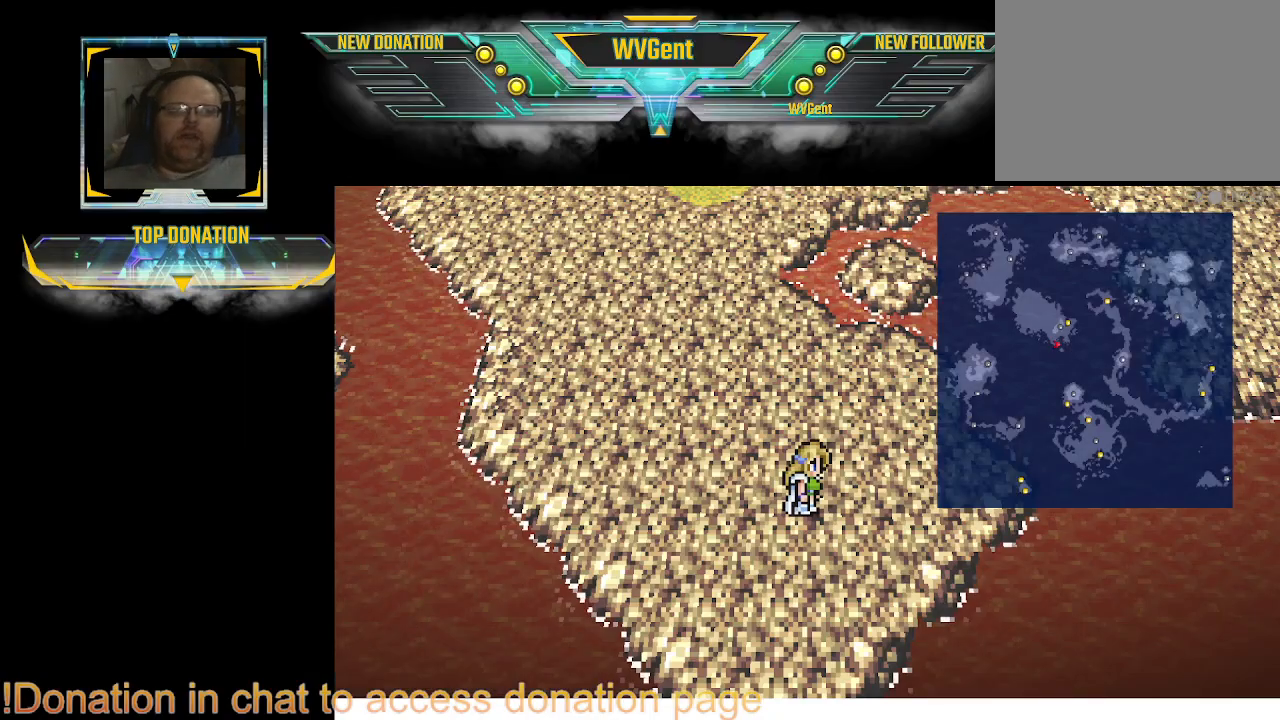
{"buttons": [], "left_stick": "center", "right_stick": "center", "events": []}
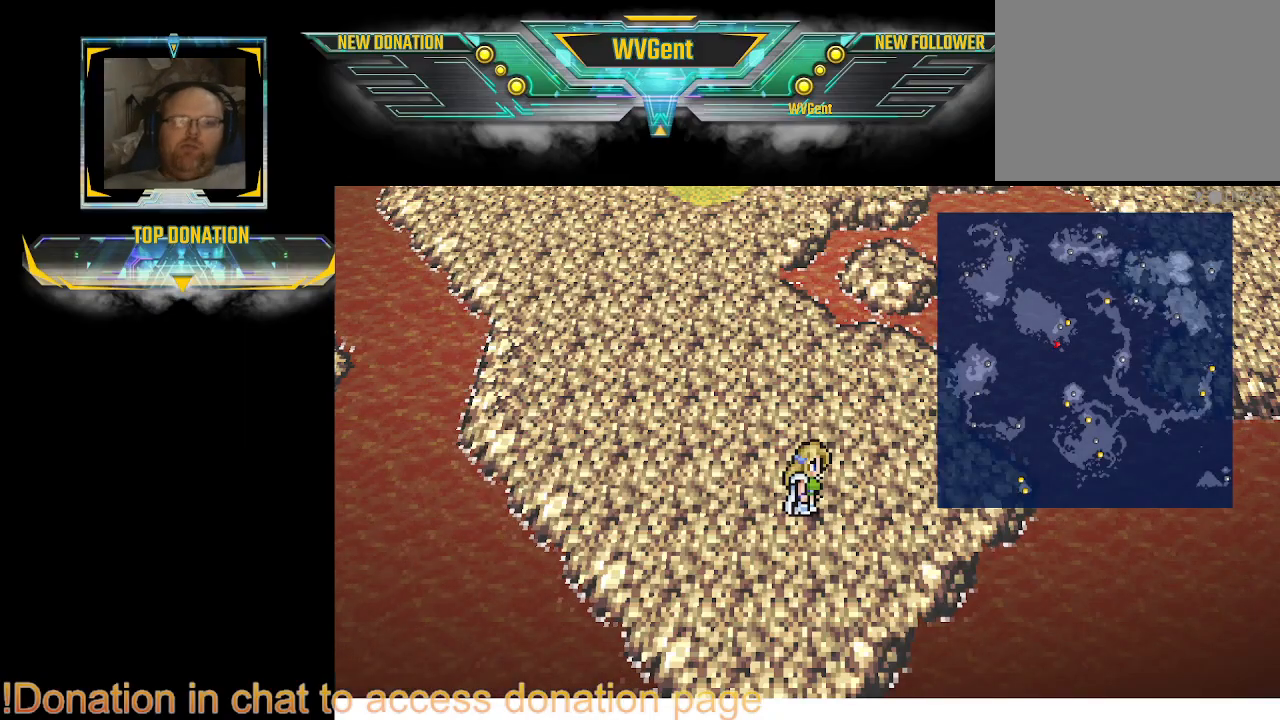
{"buttons": [], "left_stick": "left", "right_stick": "center", "events": [[233, "left_stick", "right"], [300, "left_stick", "center"], [367, "left_stick", "left"]]}
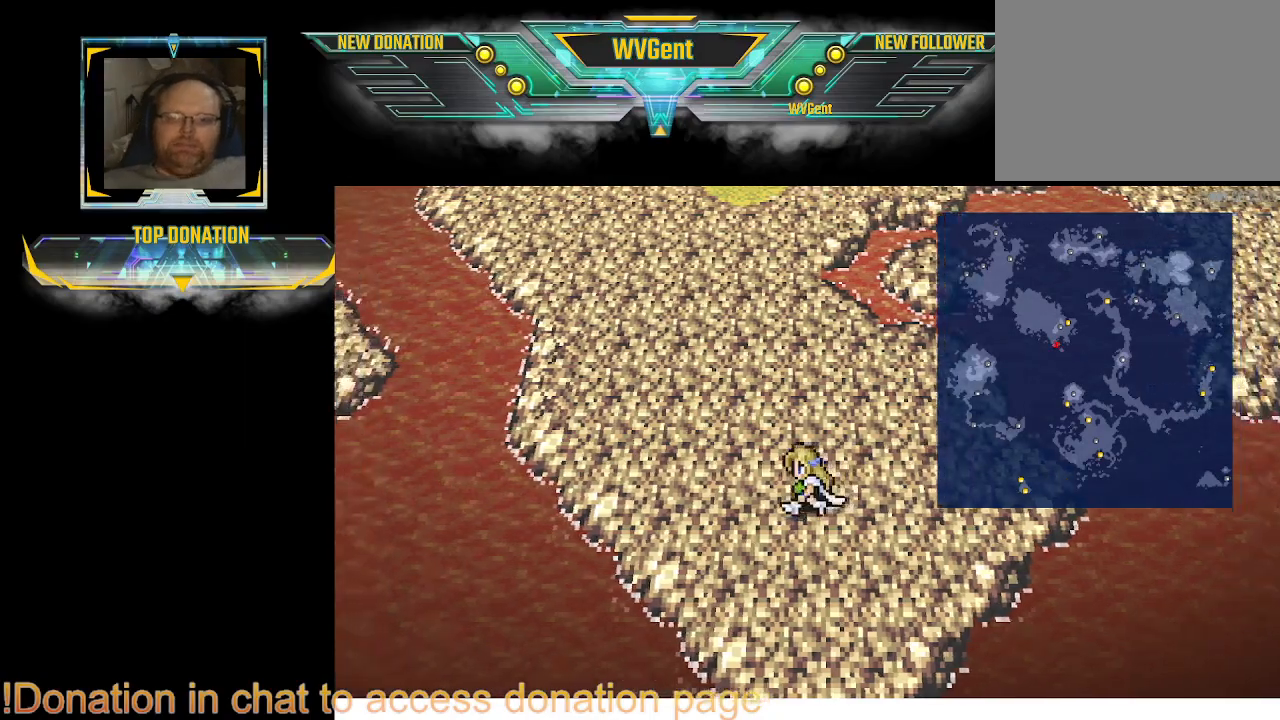
{"buttons": [], "left_stick": "up-left", "right_stick": "center", "events": [[133, "left_stick", "up-left"]]}
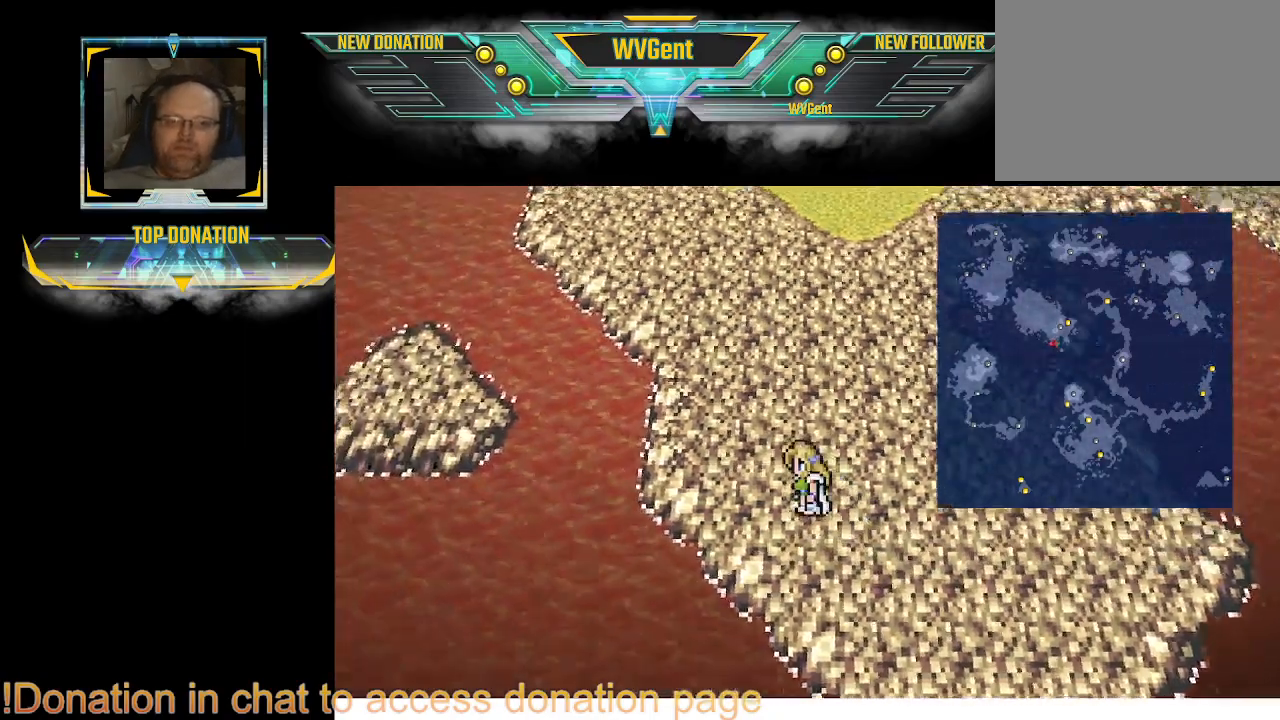
{"buttons": [], "left_stick": "up-left", "right_stick": "center", "events": [[333, "left_stick", "up"], [433, "left_stick", "up-left"]]}
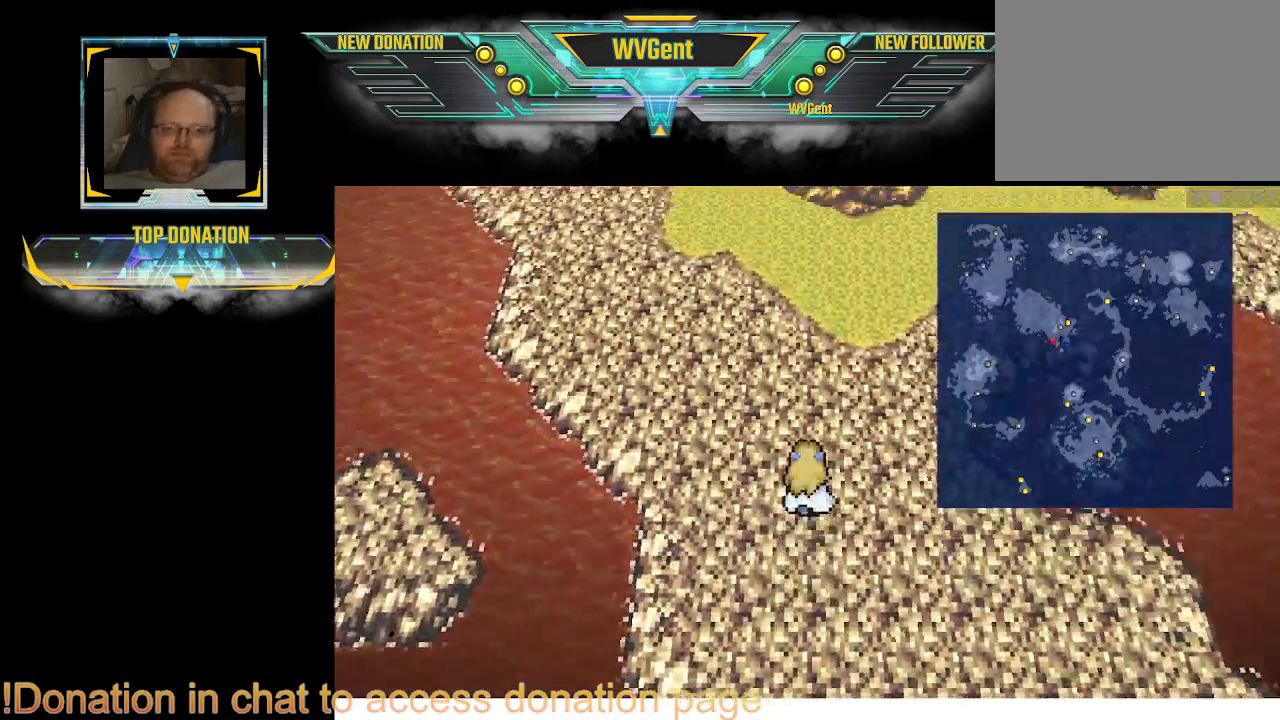
{"buttons": [], "left_stick": "up-left", "right_stick": "center", "events": []}
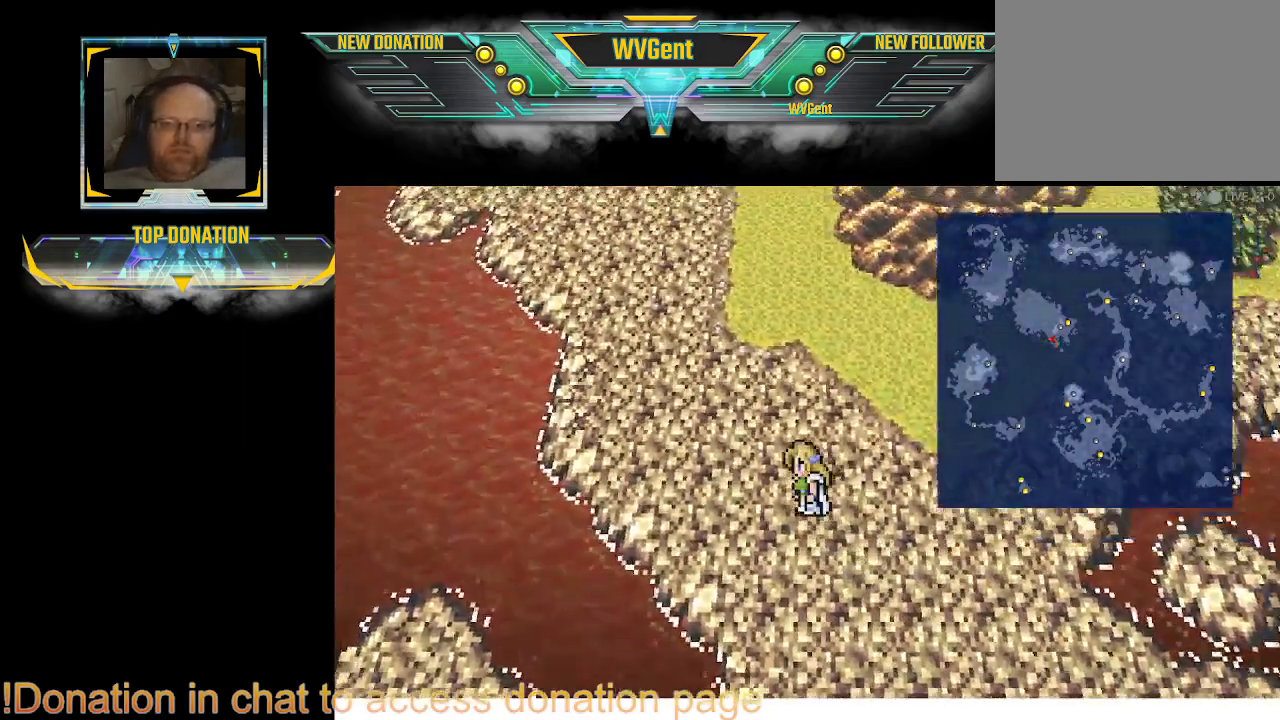
{"buttons": [], "left_stick": "up-left", "right_stick": "center", "events": []}
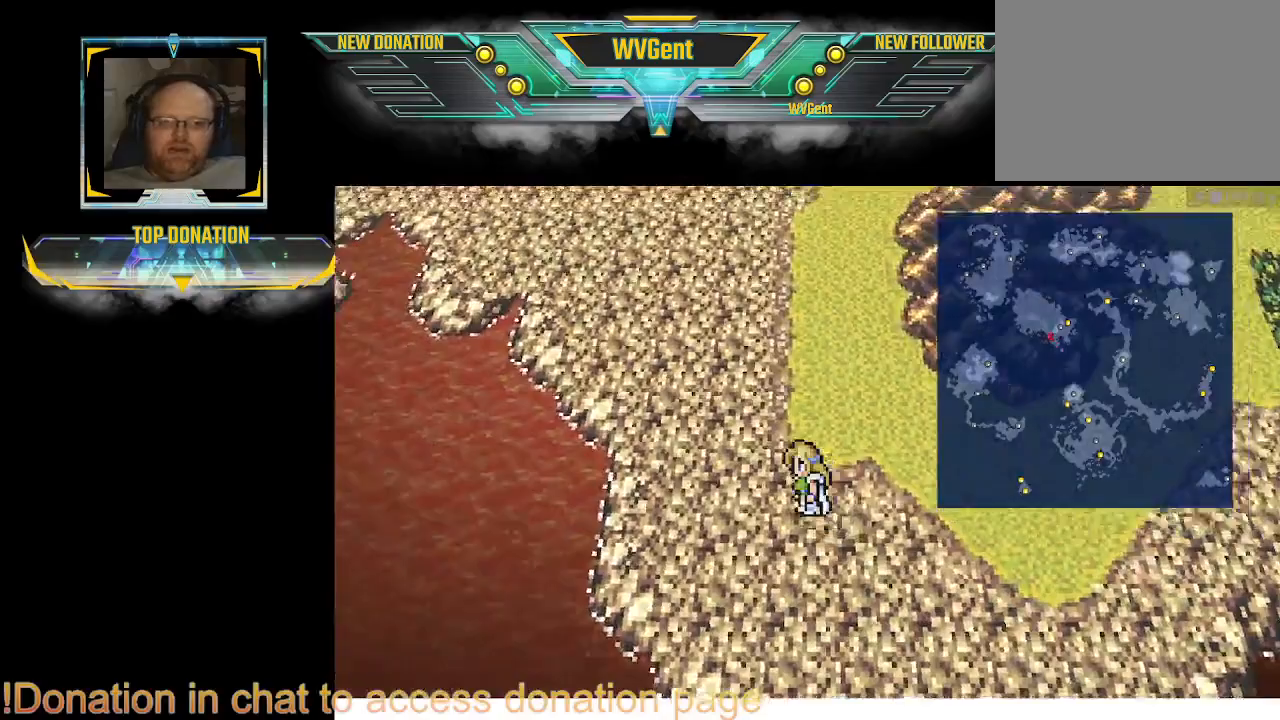
{"buttons": [], "left_stick": "up-left", "right_stick": "center", "events": []}
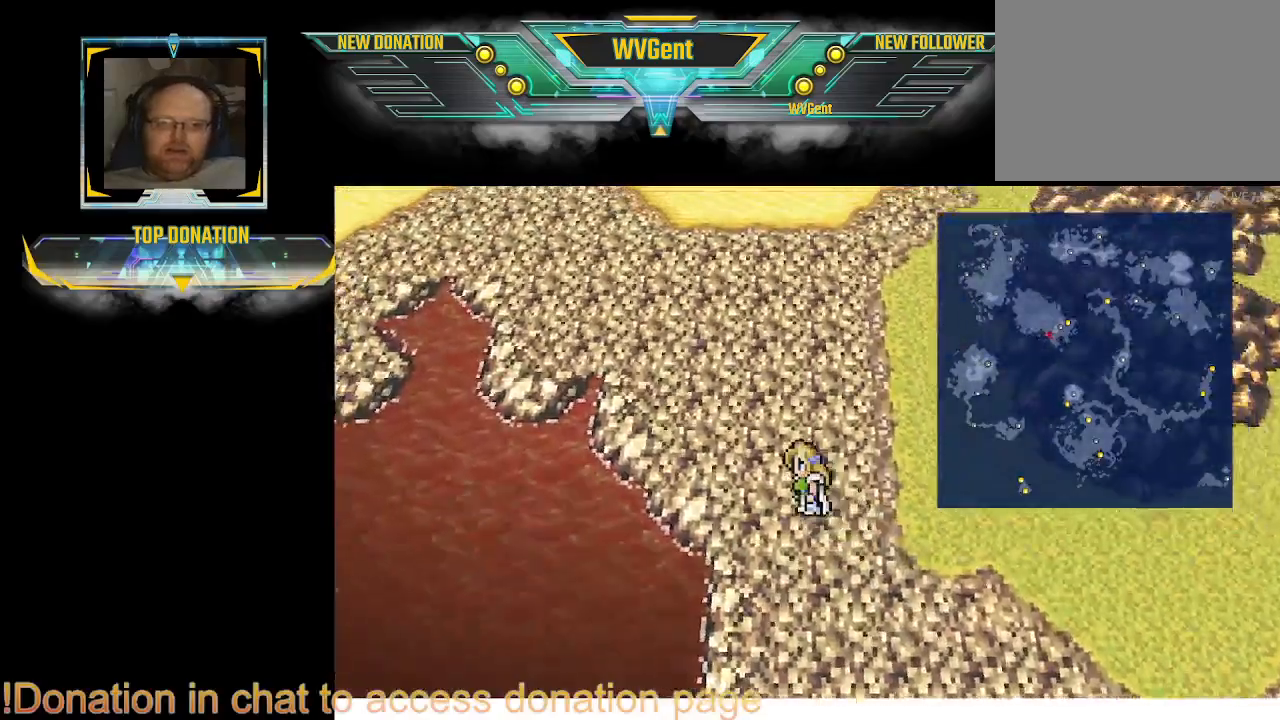
{"buttons": [], "left_stick": "up-left", "right_stick": "center", "events": []}
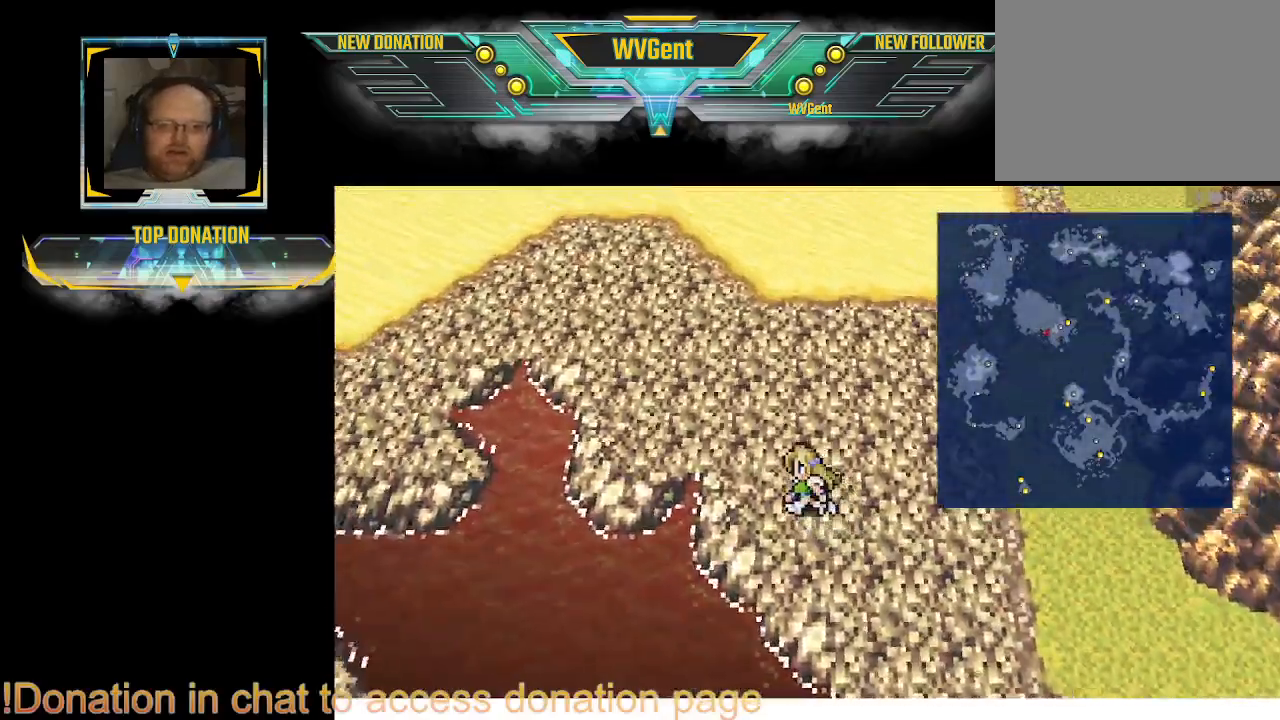
{"buttons": [], "left_stick": "up-left", "right_stick": "center", "events": []}
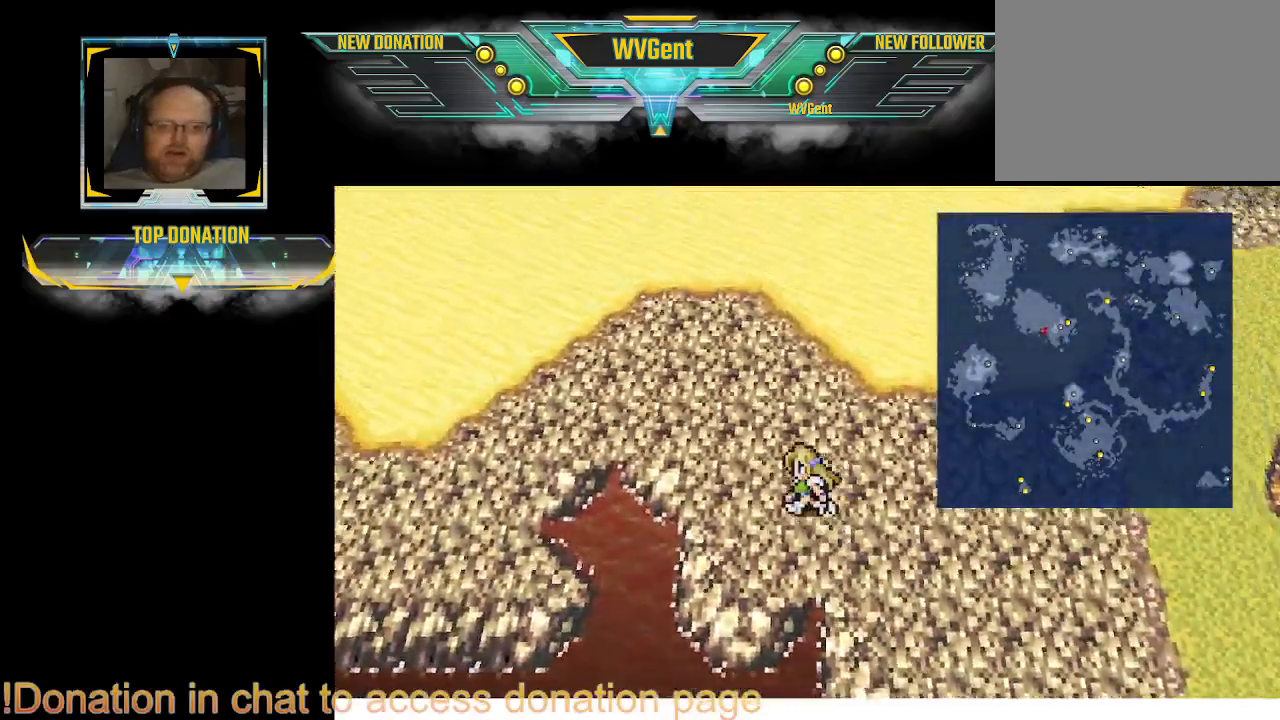
{"buttons": [], "left_stick": "left", "right_stick": "center", "events": [[67, "left_stick", "left"]]}
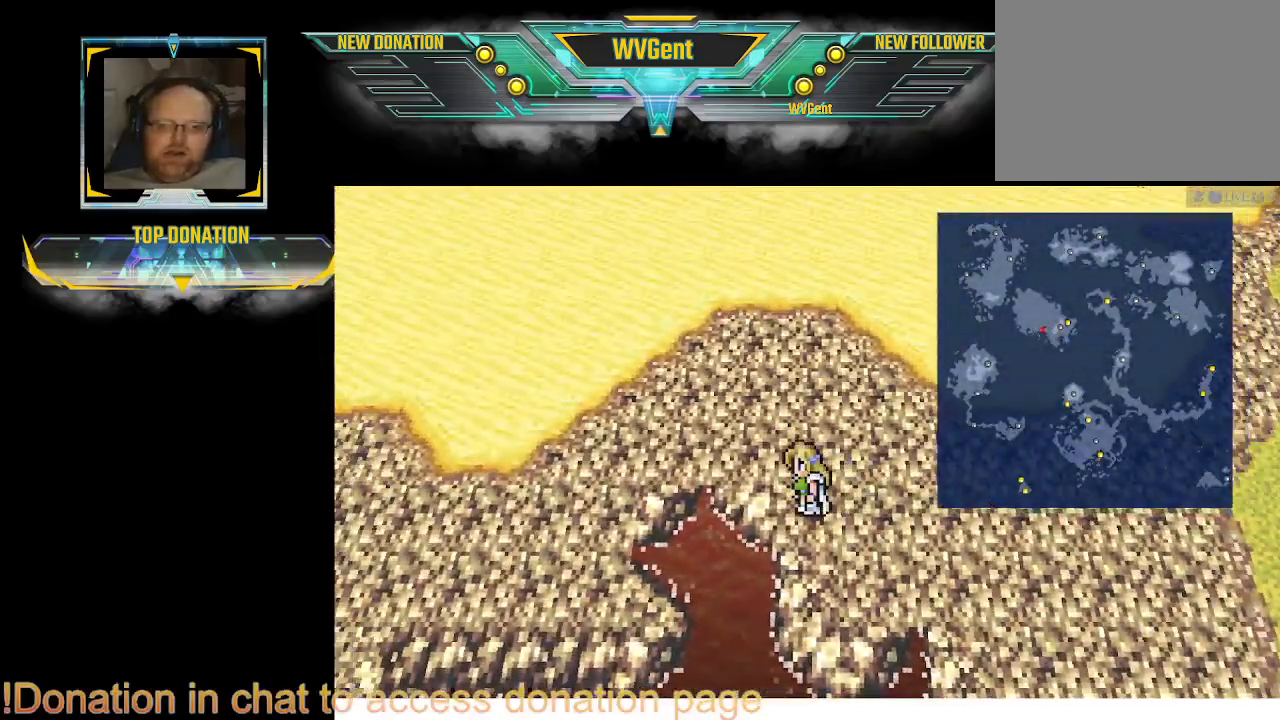
{"buttons": [], "left_stick": "left", "right_stick": "center", "events": [[133, "left_stick", "up-left"], [233, "left_stick", "left"]]}
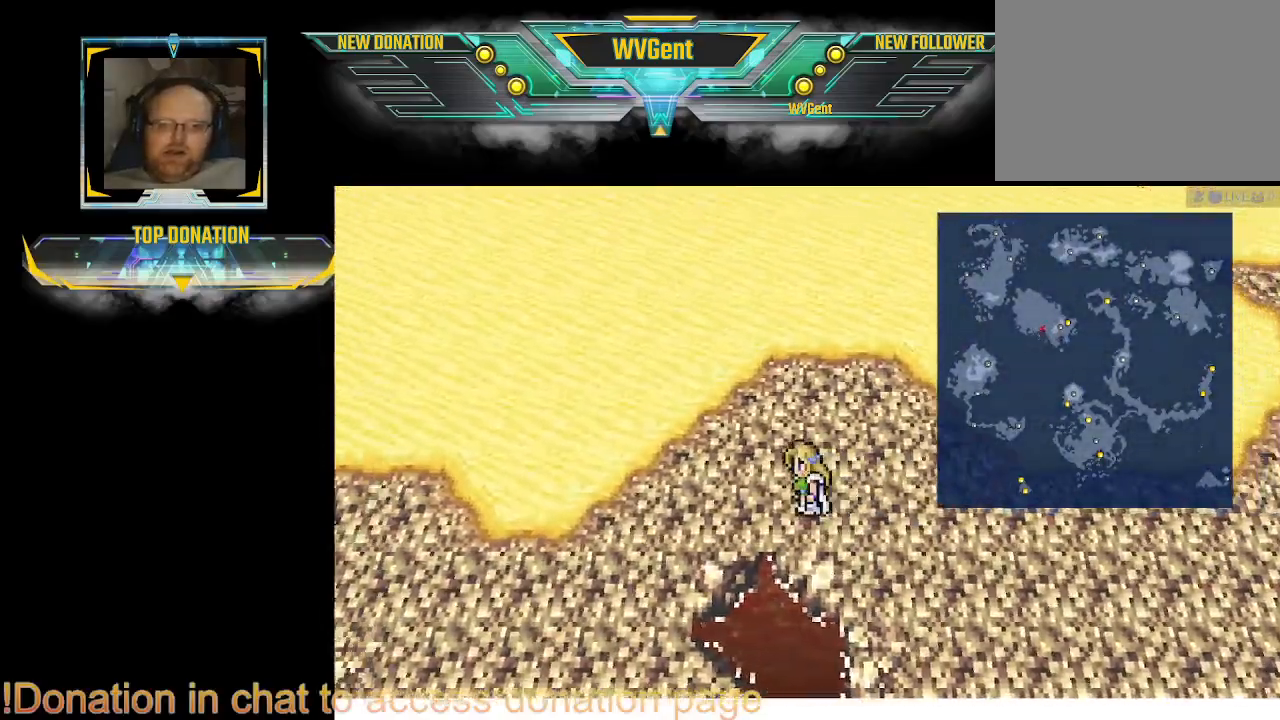
{"buttons": [], "left_stick": "down-left", "right_stick": "center", "events": [[333, "left_stick", "down-left"]]}
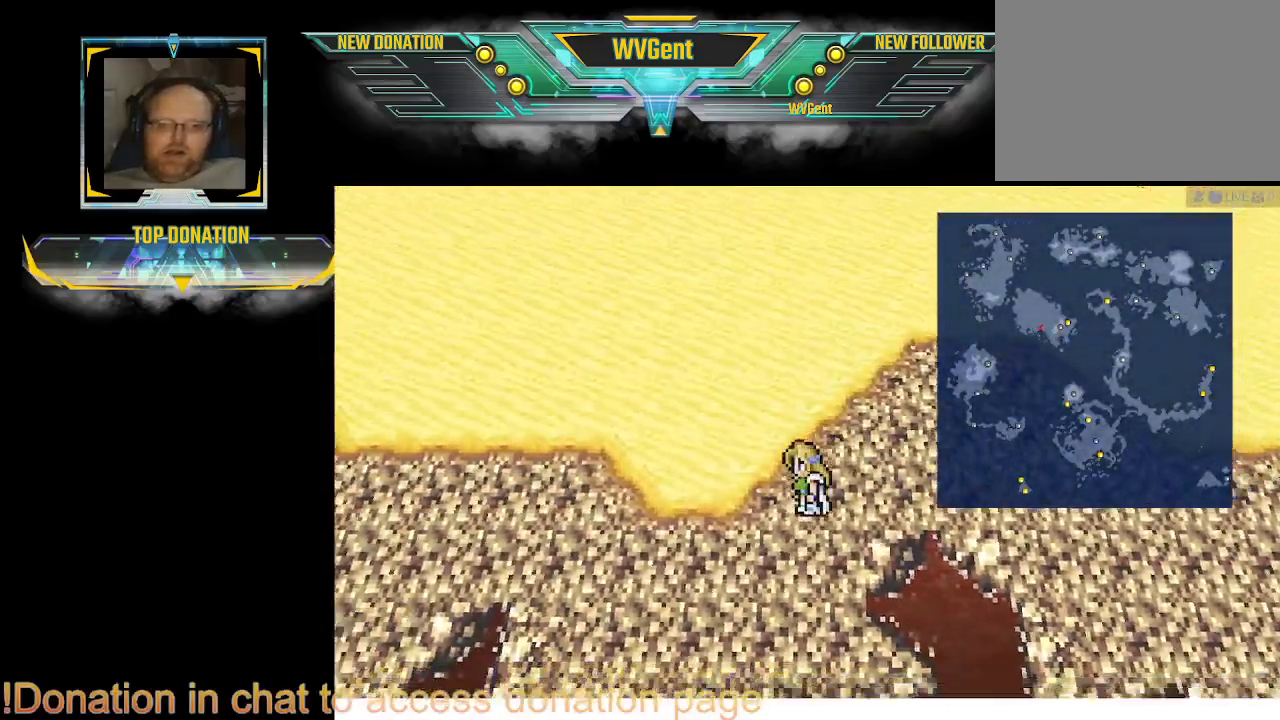
{"buttons": [], "left_stick": "down", "right_stick": "center", "events": [[433, "left_stick", "down"]]}
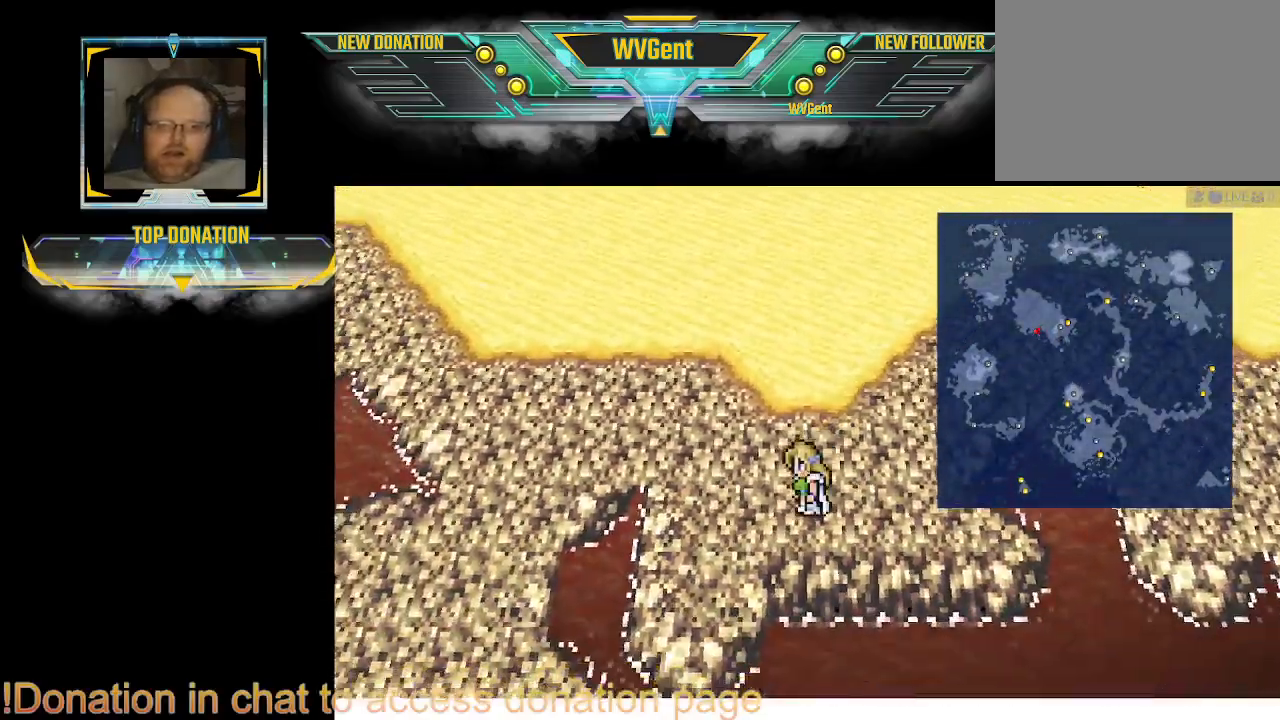
{"buttons": [], "left_stick": "up-left", "right_stick": "center", "events": [[167, "left_stick", "left"], [300, "left_stick", "up-left"]]}
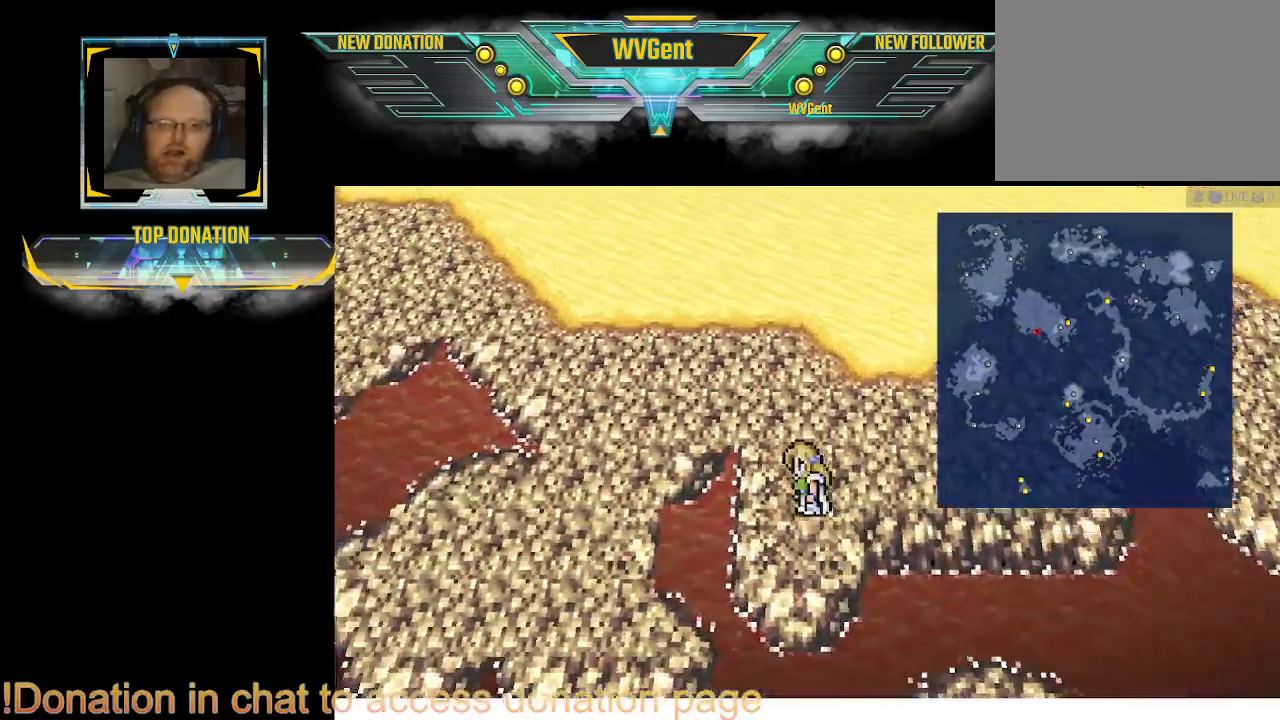
{"buttons": [], "left_stick": "left", "right_stick": "center", "events": [[333, "left_stick", "left"]]}
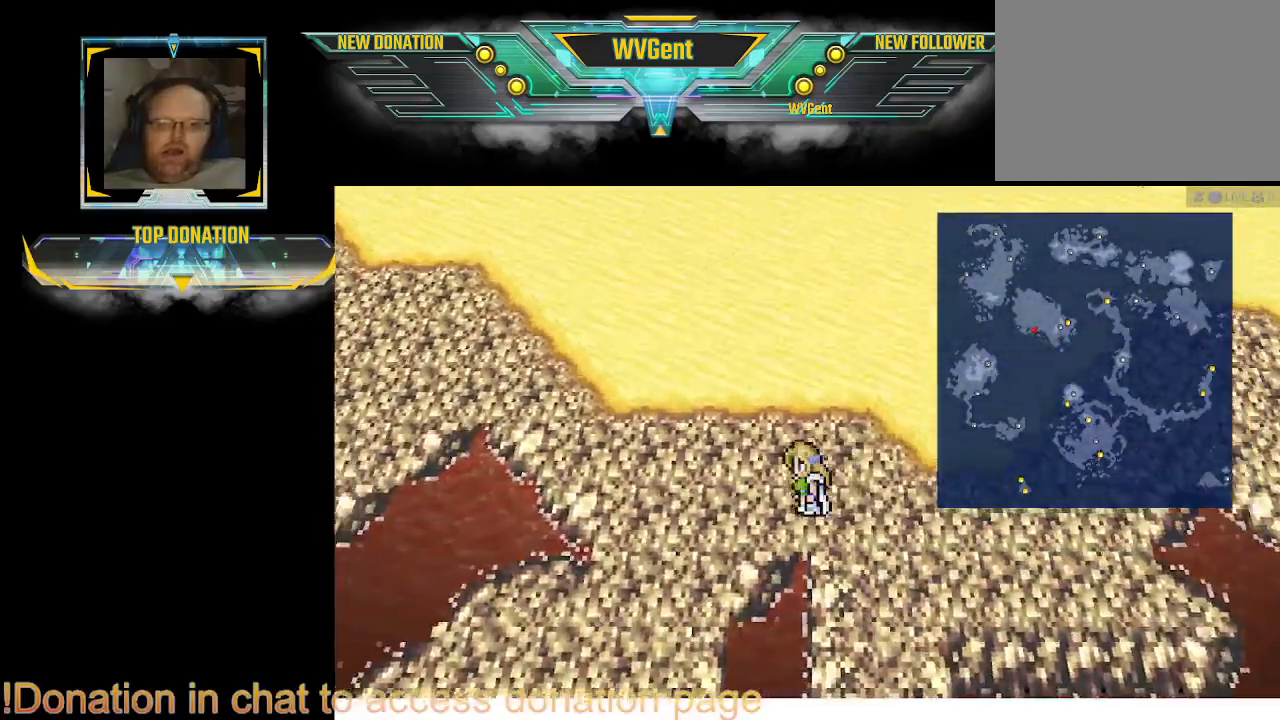
{"buttons": [], "left_stick": "up-left", "right_stick": "center", "events": [[333, "left_stick", "up-left"]]}
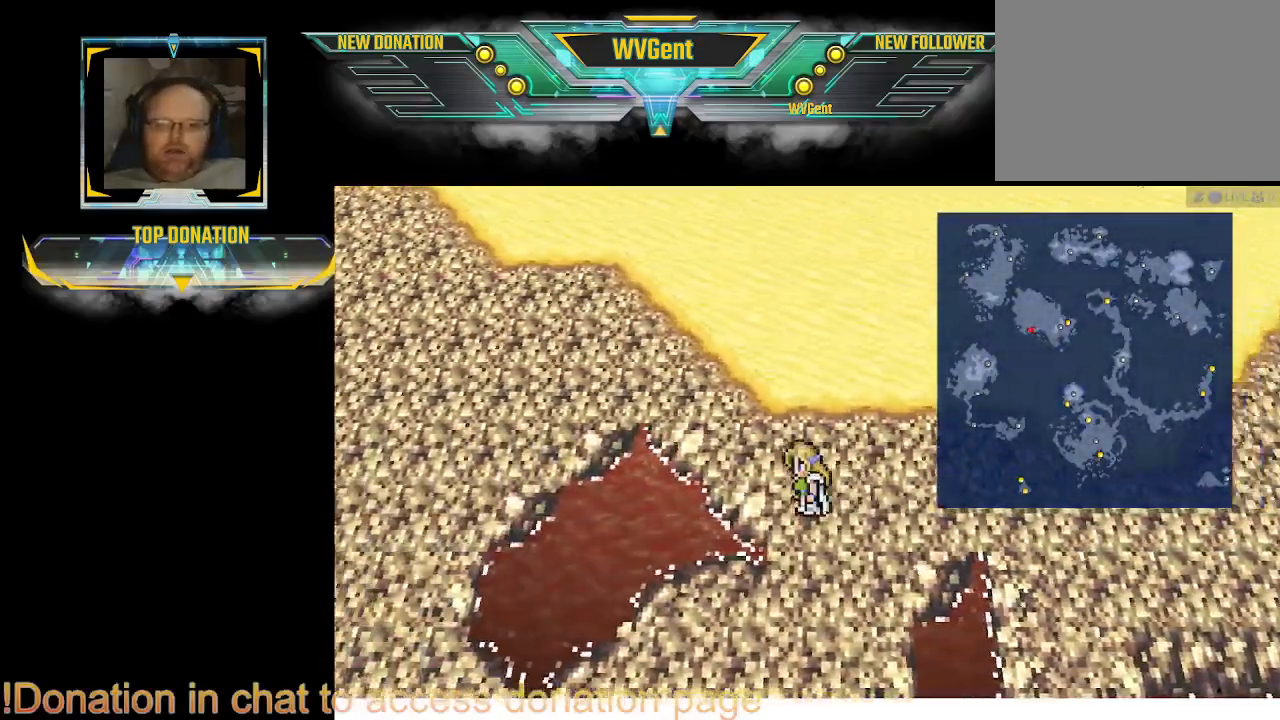
{"buttons": [], "left_stick": "left", "right_stick": "center", "events": [[400, "left_stick", "left"]]}